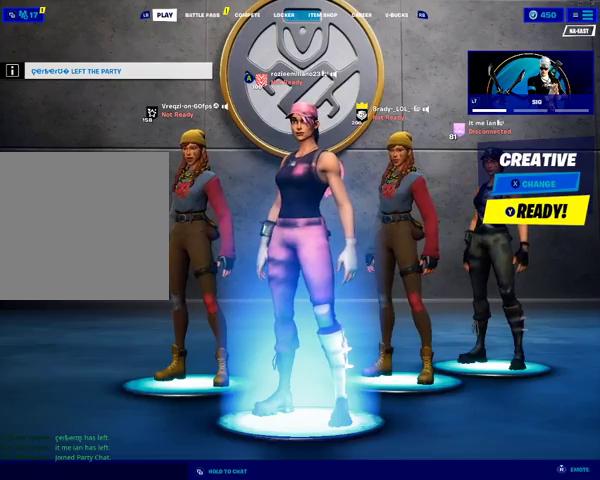
Gameplay with a controller (Xbox layout); each line is a JSON object with the inputs held at the frame after it. "events" lists button and stick changes between this image and that frame as [ms after this image, input, new state], when the widget could be followed in between.
{"buttons": [], "left_stick": "center", "right_stick": "center", "events": [[67, "right_stick", "down-left"], [200, "right_stick", "center"]]}
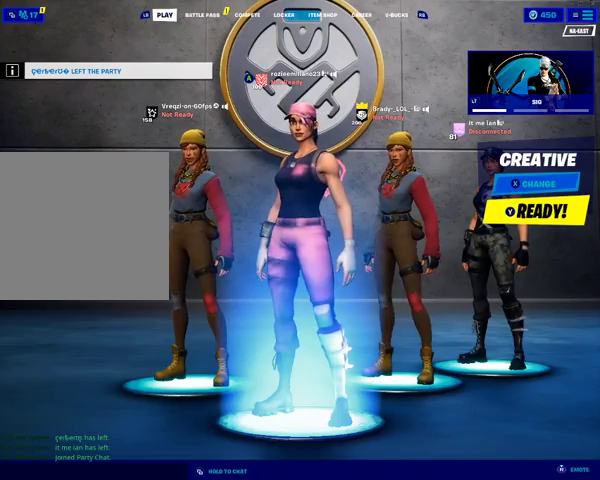
{"buttons": [], "left_stick": "center", "right_stick": "center", "events": []}
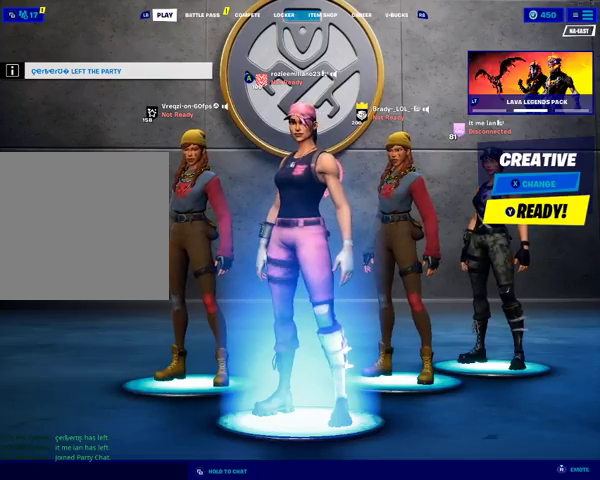
{"buttons": [], "left_stick": "center", "right_stick": "center", "events": []}
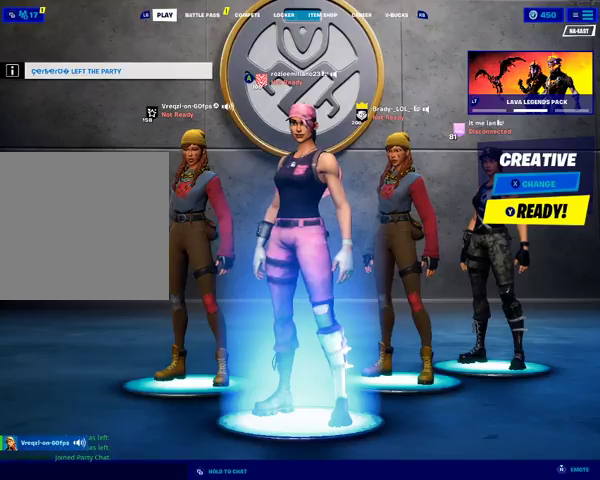
{"buttons": [], "left_stick": "center", "right_stick": "center", "events": []}
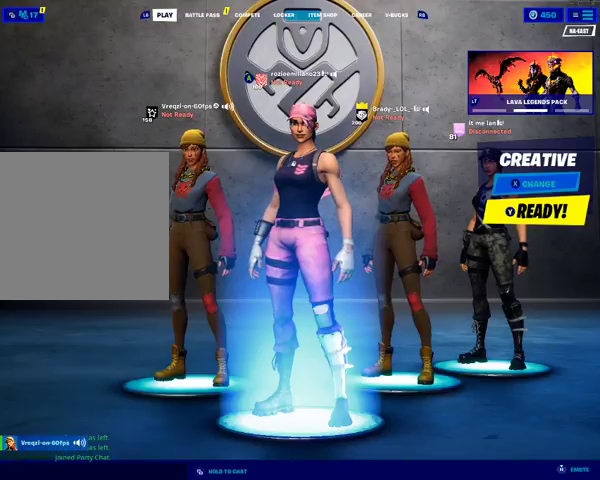
{"buttons": [], "left_stick": "center", "right_stick": "center", "events": [[133, "START", "down"], [300, "START", "up"]]}
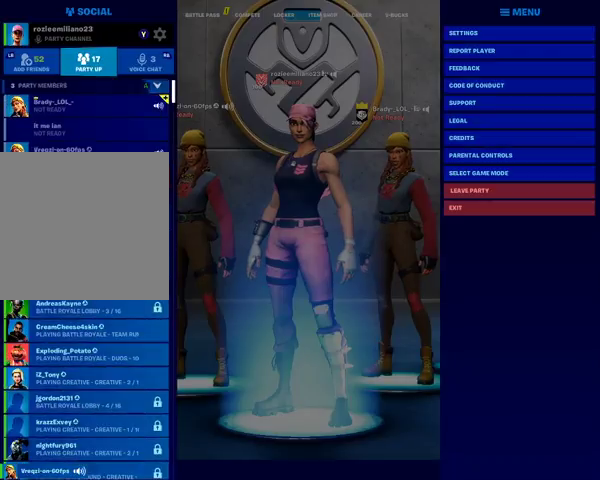
{"buttons": [], "left_stick": "center", "right_stick": "center", "events": []}
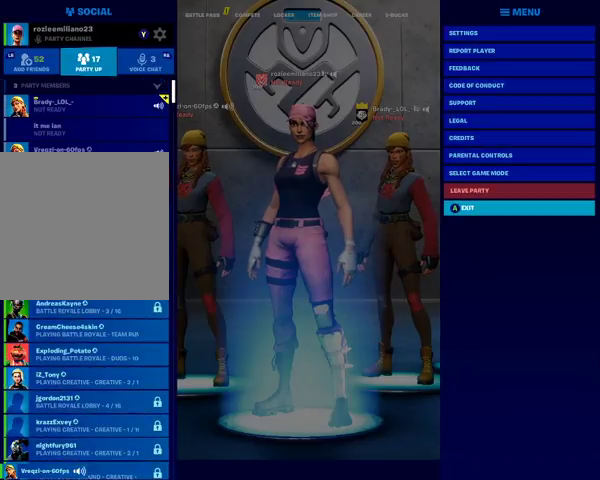
{"buttons": [], "left_stick": "center", "right_stick": "center", "events": [[67, "DPAD_RIGHT", "down"], [300, "DPAD_RIGHT", "up"], [300, "DPAD_UP", "down"], [467, "DPAD_UP", "up"]]}
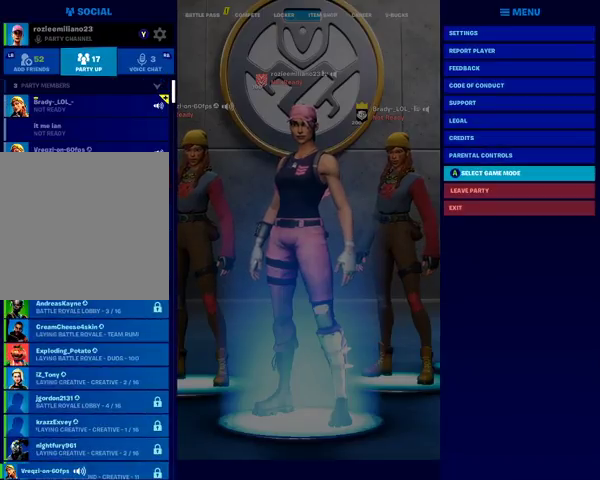
{"buttons": ["A"], "left_stick": "center", "right_stick": "center", "events": [[333, "DPAD_DOWN", "down"], [367, "DPAD_DOWN", "up"], [467, "A", "down"]]}
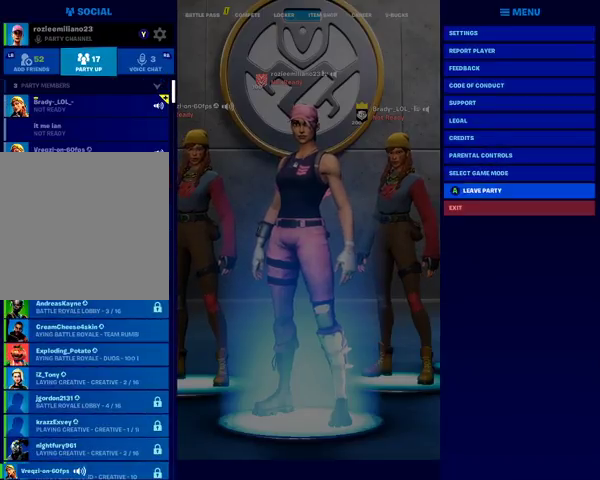
{"buttons": [], "left_stick": "center", "right_stick": "center", "events": [[67, "A", "up"]]}
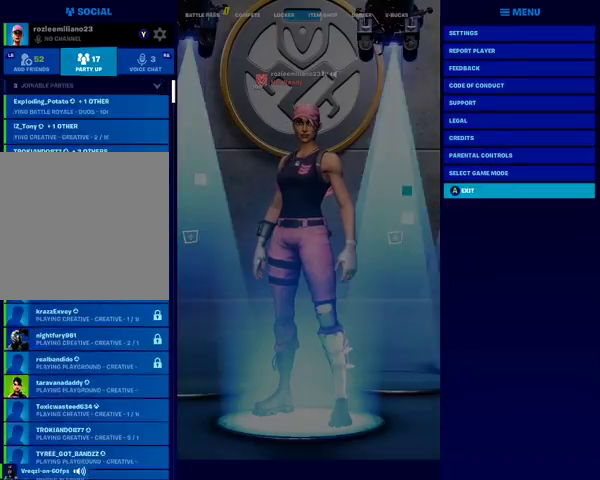
{"buttons": [], "left_stick": "center", "right_stick": "center", "events": [[100, "B", "down"], [200, "B", "up"]]}
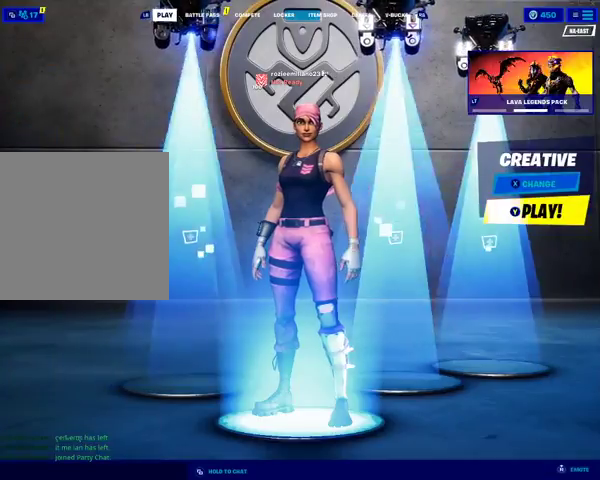
{"buttons": [], "left_stick": "center", "right_stick": "center", "events": []}
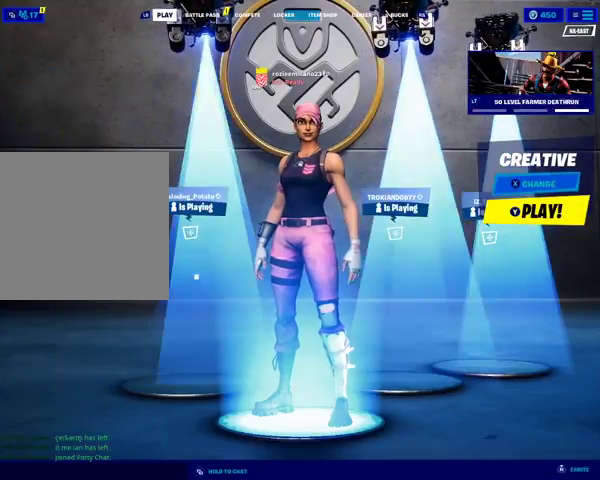
{"buttons": ["X"], "left_stick": "center", "right_stick": "center", "events": [[467, "X", "down"]]}
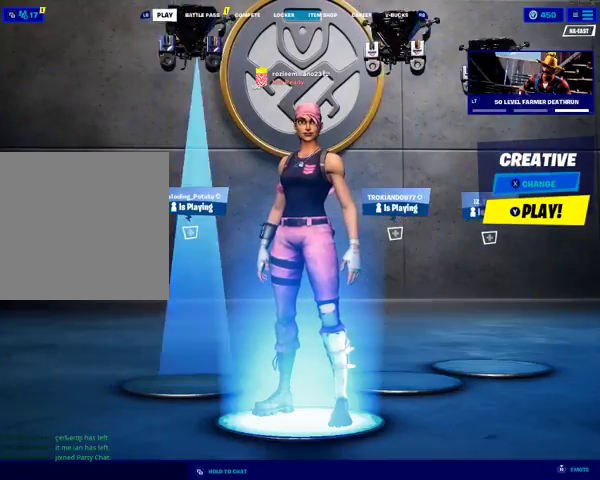
{"buttons": [], "left_stick": "center", "right_stick": "center", "events": [[167, "X", "up"]]}
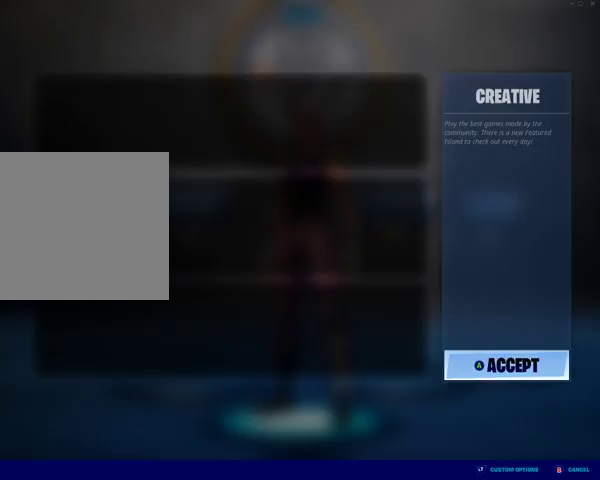
{"buttons": [], "left_stick": "center", "right_stick": "center", "events": []}
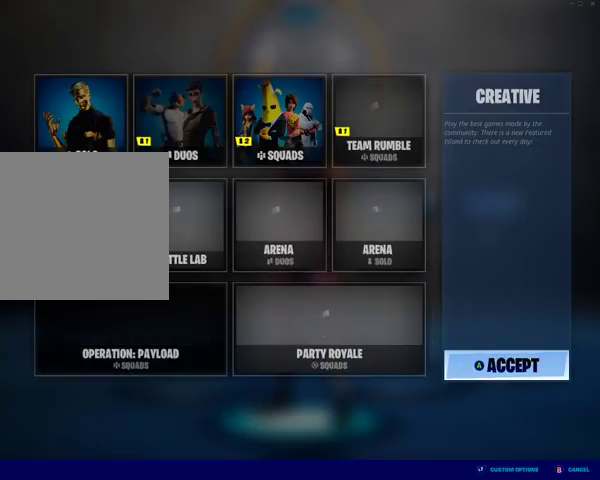
{"buttons": ["DPAD_RIGHT"], "left_stick": "center", "right_stick": "center", "events": [[167, "DPAD_UP", "down"], [367, "DPAD_RIGHT", "down"], [367, "DPAD_UP", "up"]]}
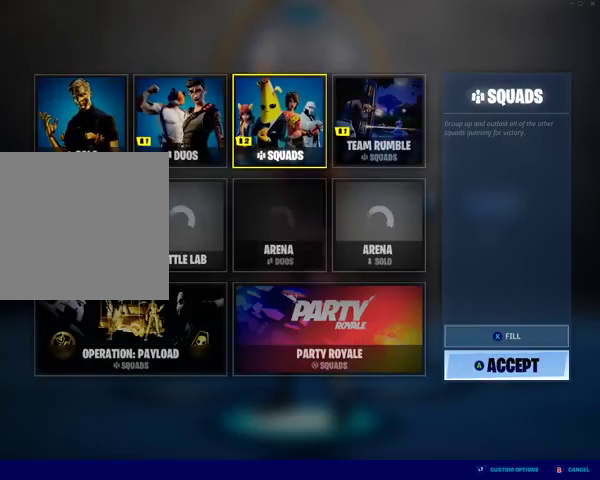
{"buttons": ["DPAD_LEFT"], "left_stick": "center", "right_stick": "center", "events": [[100, "DPAD_RIGHT", "up"], [467, "DPAD_LEFT", "down"]]}
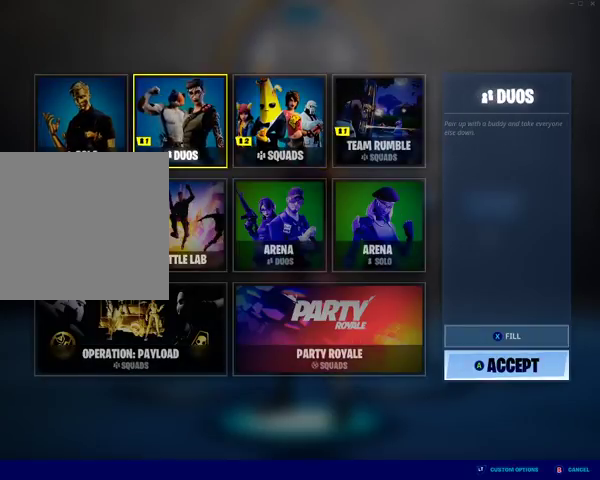
{"buttons": ["A"], "left_stick": "center", "right_stick": "center", "events": [[67, "DPAD_LEFT", "up"], [467, "A", "down"]]}
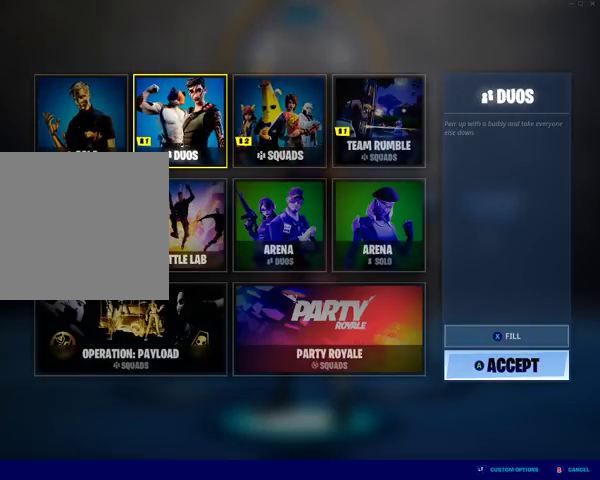
{"buttons": [], "left_stick": "center", "right_stick": "center", "events": [[267, "A", "up"]]}
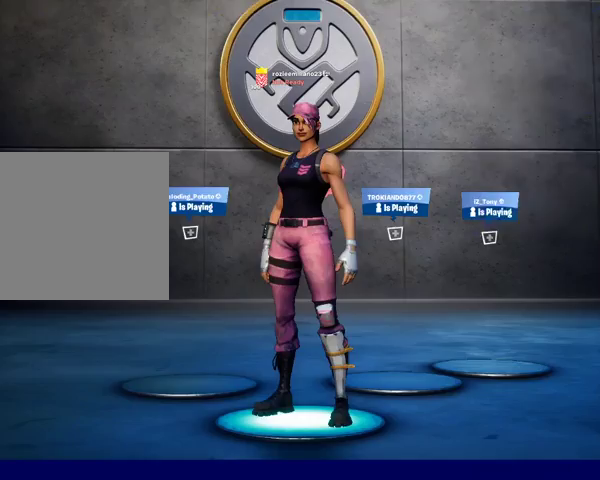
{"buttons": ["Y"], "left_stick": "center", "right_stick": "center", "events": [[267, "Y", "down"]]}
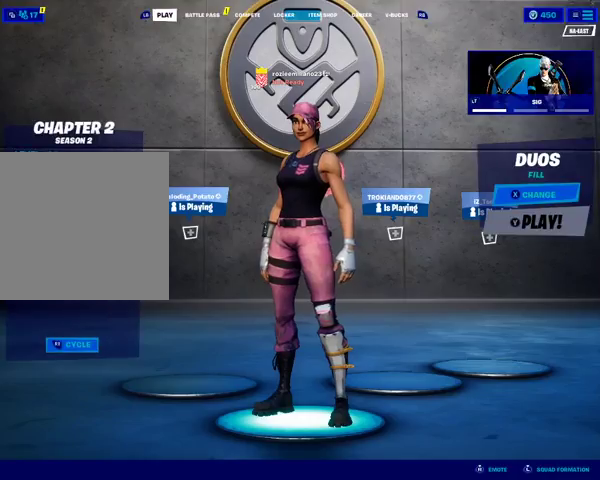
{"buttons": ["Y"], "left_stick": "center", "right_stick": "center", "events": []}
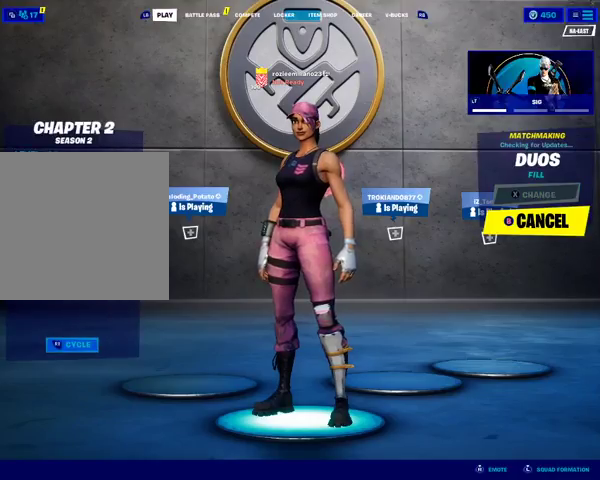
{"buttons": [], "left_stick": "center", "right_stick": "center", "events": [[67, "Y", "up"]]}
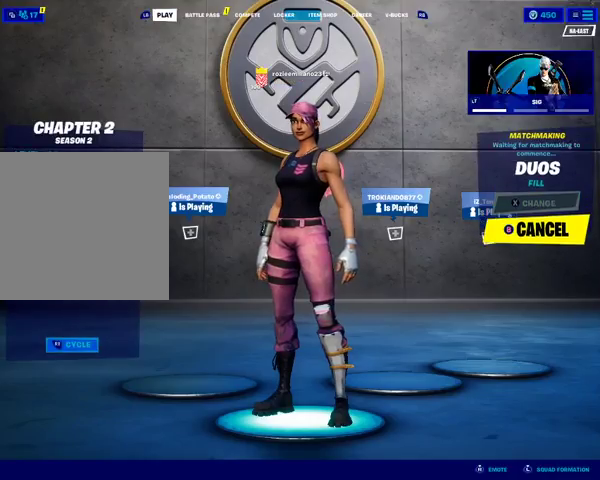
{"buttons": ["L1"], "left_stick": "center", "right_stick": "center", "events": [[200, "L1", "down"], [333, "L1", "up"], [400, "L1", "down"]]}
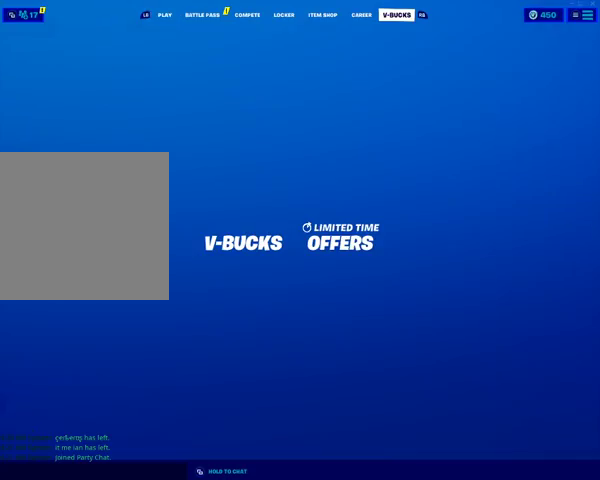
{"buttons": [], "left_stick": "center", "right_stick": "center", "events": [[67, "L1", "up"], [133, "L1", "down"], [300, "L1", "up"]]}
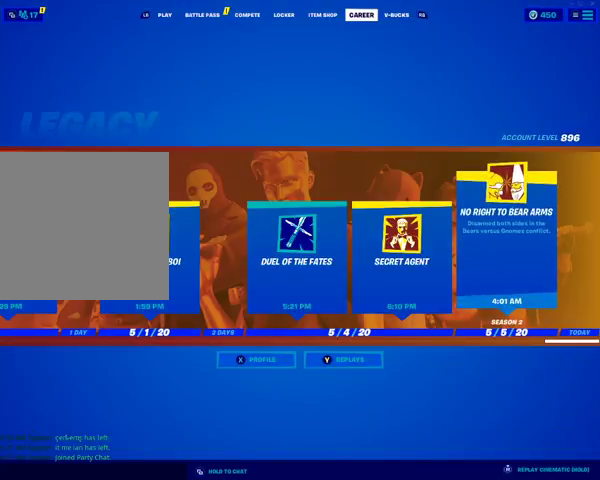
{"buttons": [], "left_stick": "center", "right_stick": "center", "events": [[167, "L1", "down"], [367, "L1", "up"]]}
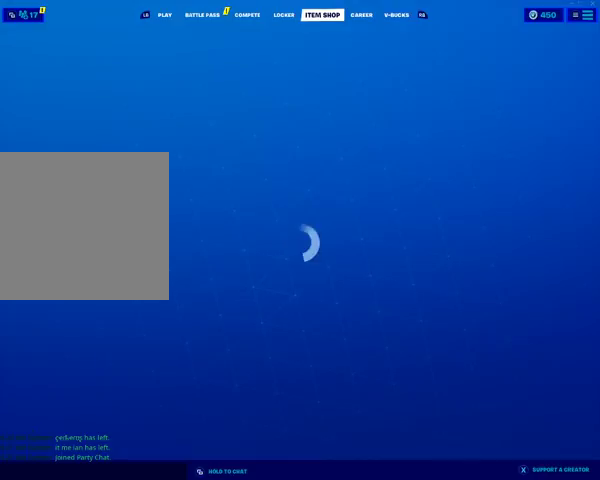
{"buttons": [], "left_stick": "center", "right_stick": "center", "events": []}